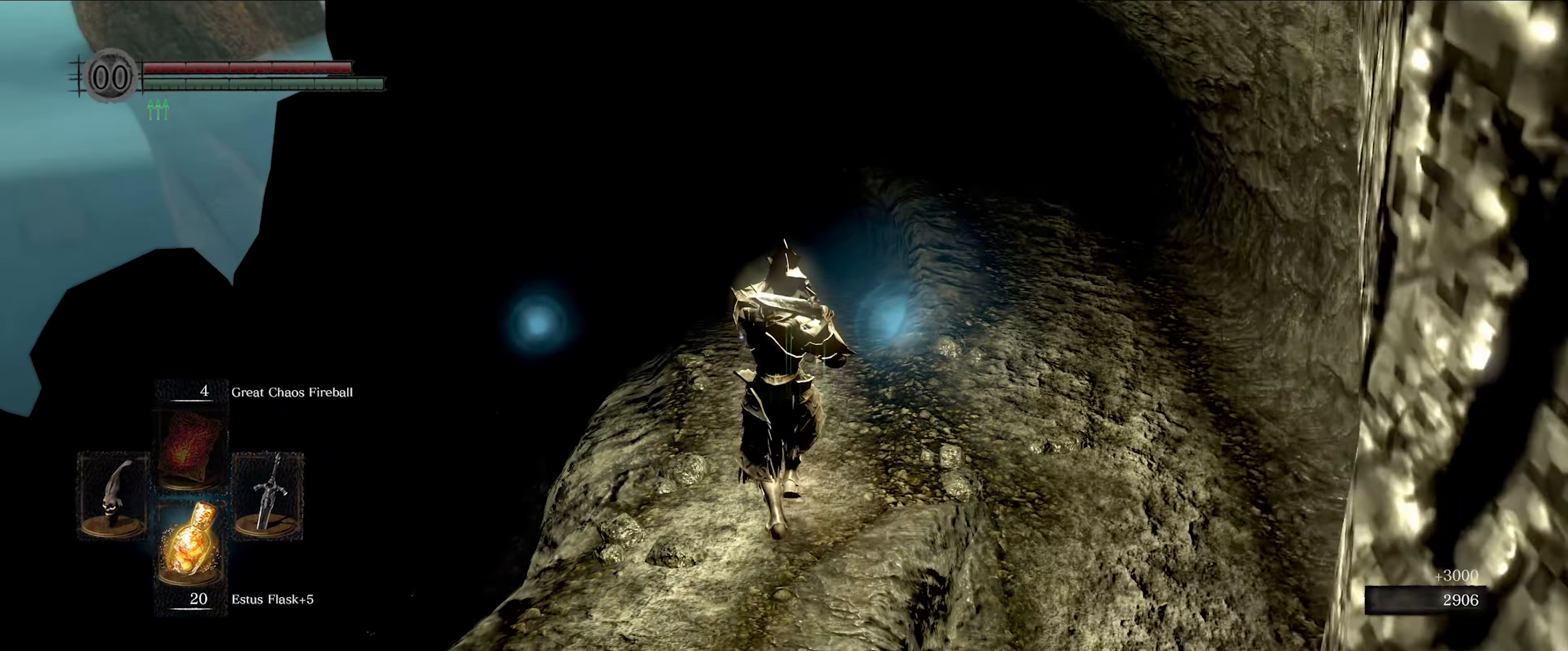
Gameplay with a controller (Xbox layout); each line is a JSON object with the inputs held at the frame after it. "events" lists button and stick changes between this image and that frame as [ms after this image, input, new state], when the widget could be followed in between. Not read: L3 R3.
{"buttons": ["L1"], "left_stick": "up", "right_stick": "center", "events": []}
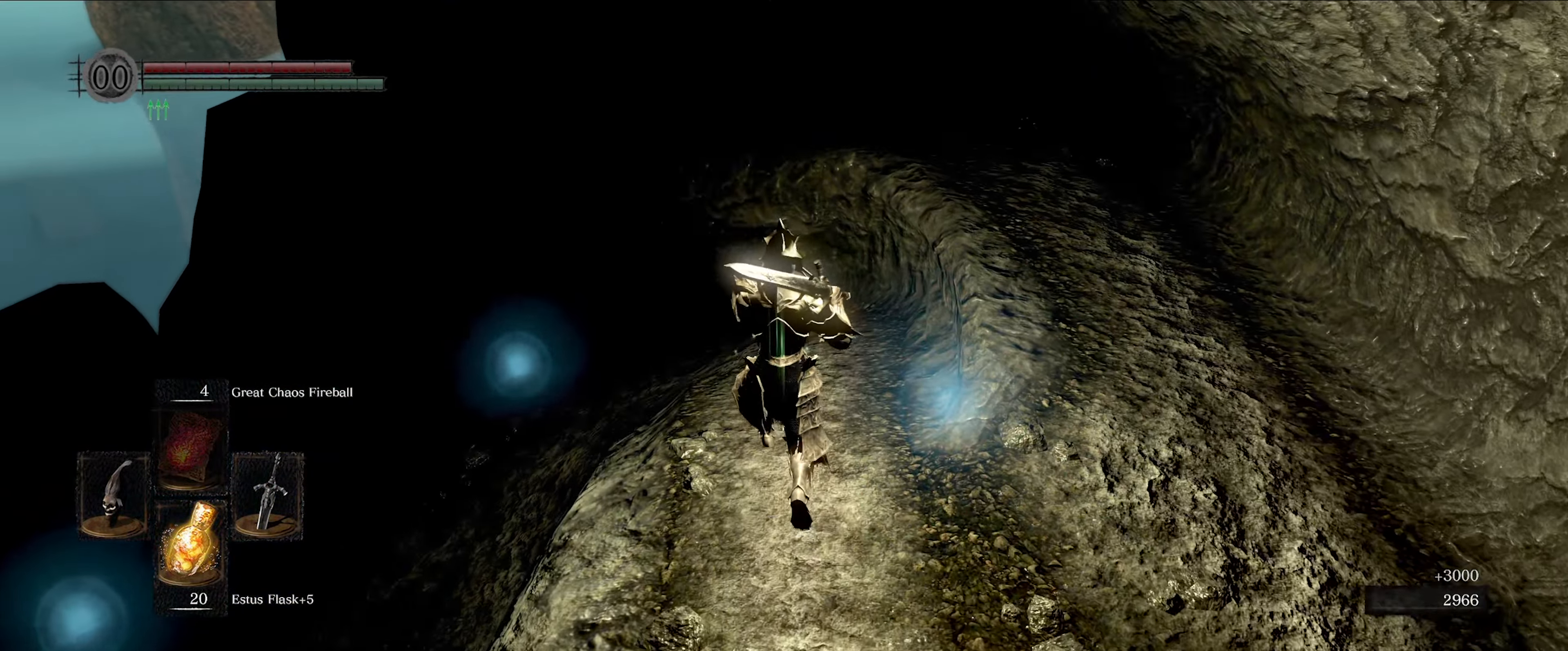
{"buttons": ["L1"], "left_stick": "up", "right_stick": "down-left", "events": [[167, "right_stick", "down-left"]]}
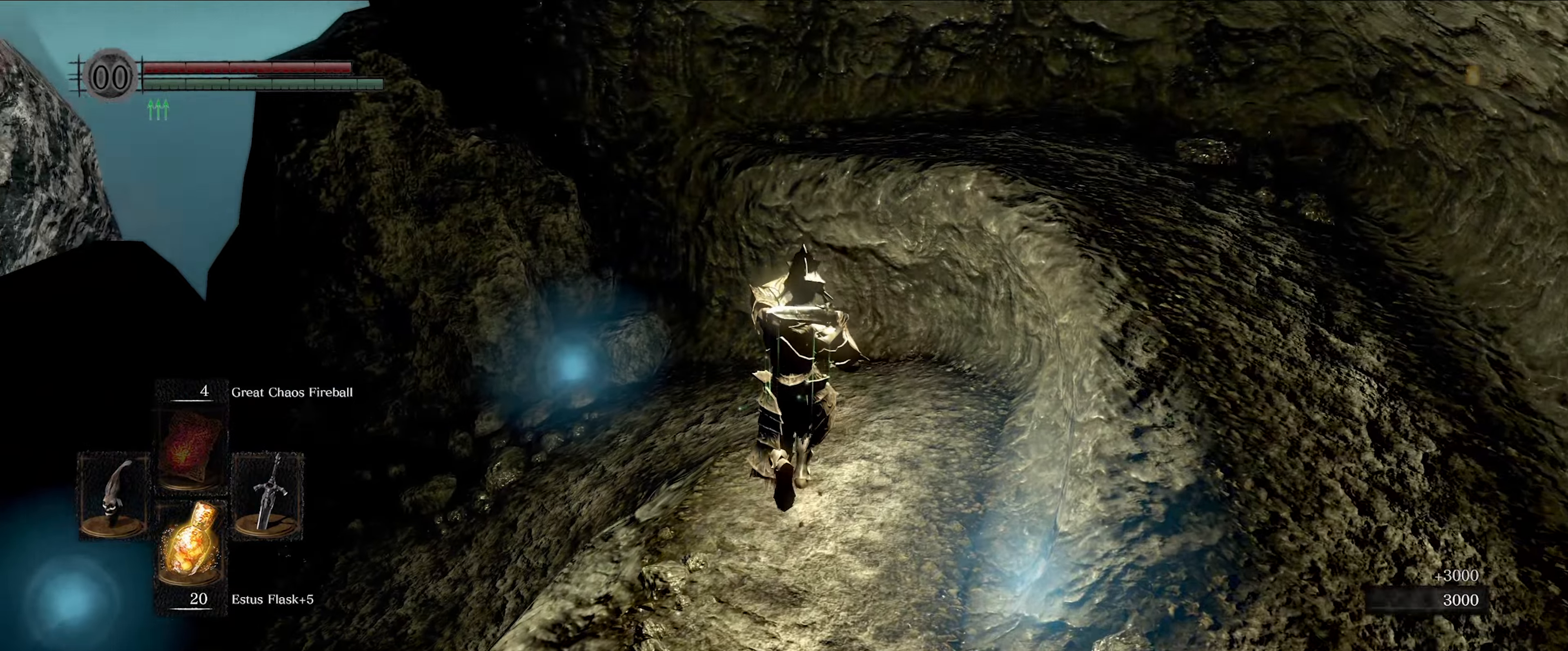
{"buttons": ["L1"], "left_stick": "up", "right_stick": "down-left", "events": []}
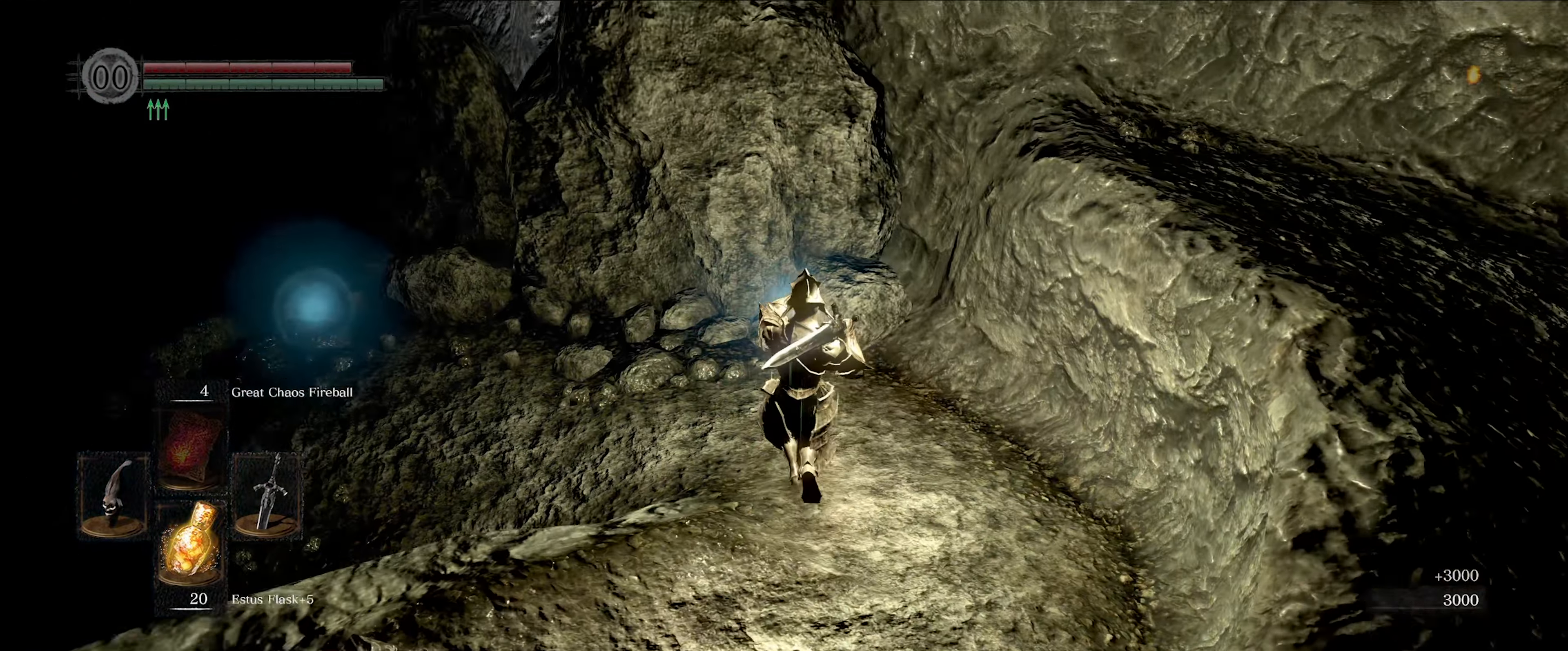
{"buttons": ["L1"], "left_stick": "up", "right_stick": "left", "events": [[317, "right_stick", "left"]]}
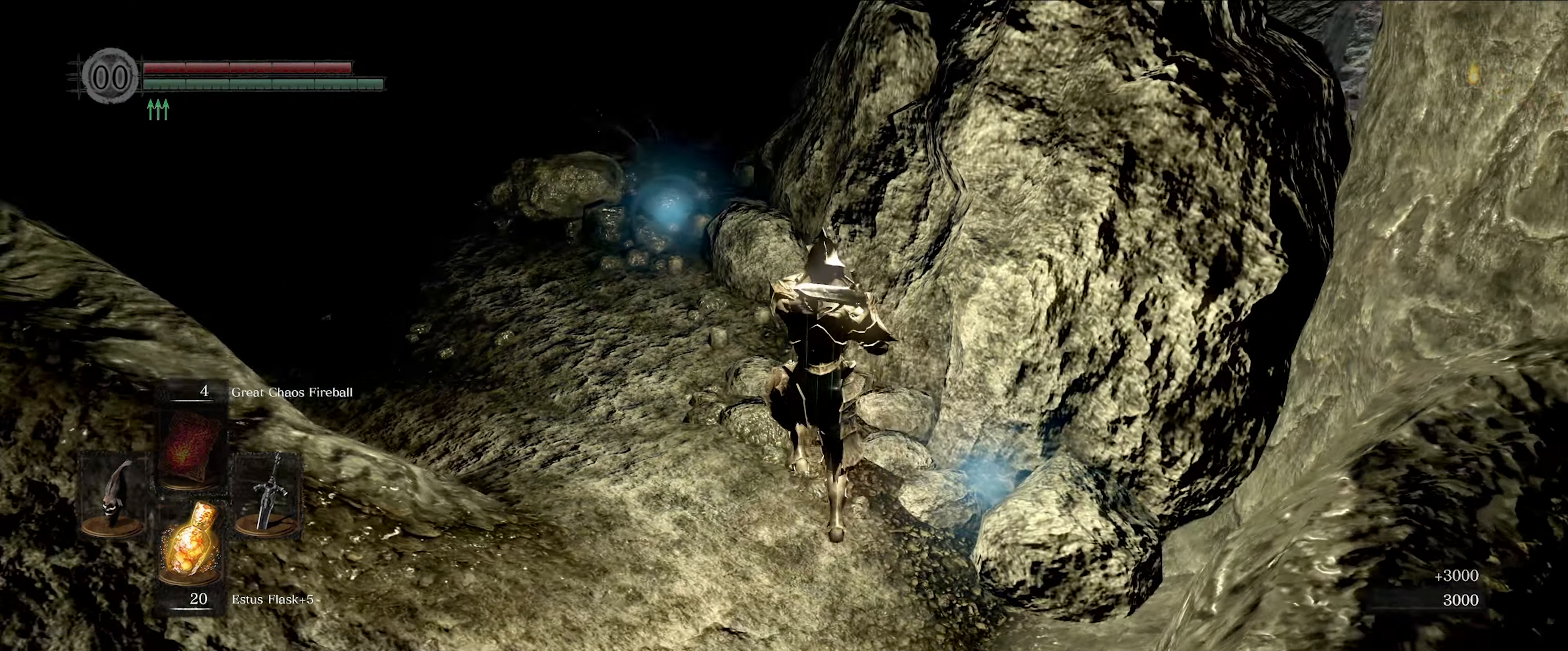
{"buttons": ["L1"], "left_stick": "up", "right_stick": "center", "events": [[217, "right_stick", "center"]]}
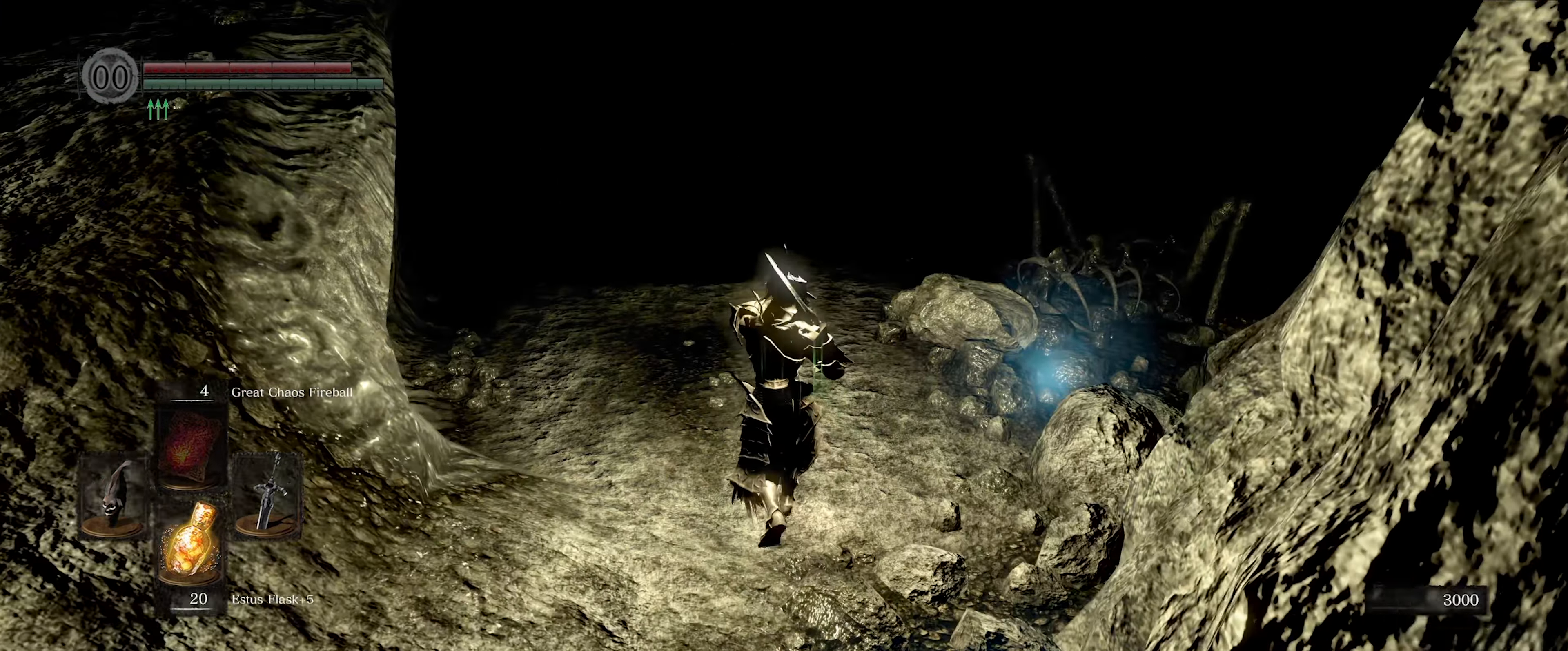
{"buttons": [], "left_stick": "up", "right_stick": "center", "events": [[484, "L1", "up"]]}
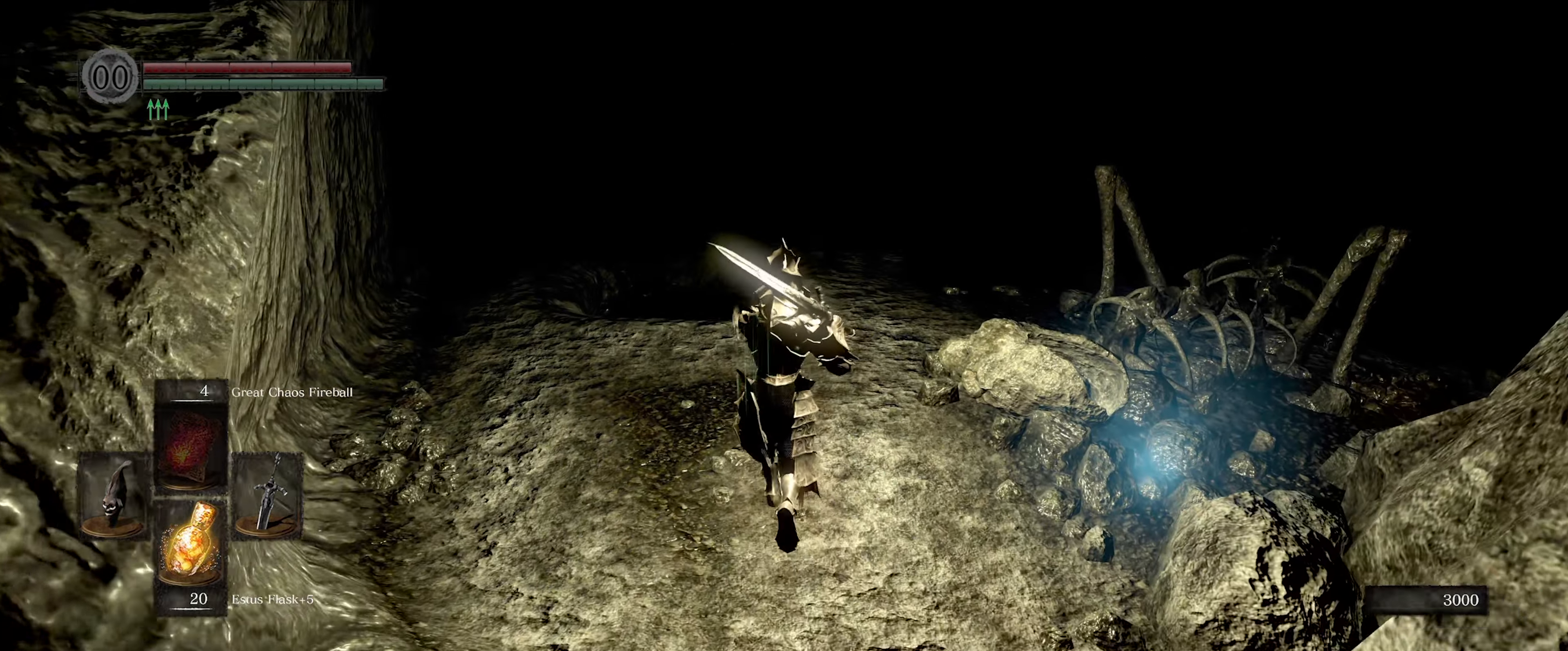
{"buttons": [], "left_stick": "up", "right_stick": "left", "events": [[500, "right_stick", "left"]]}
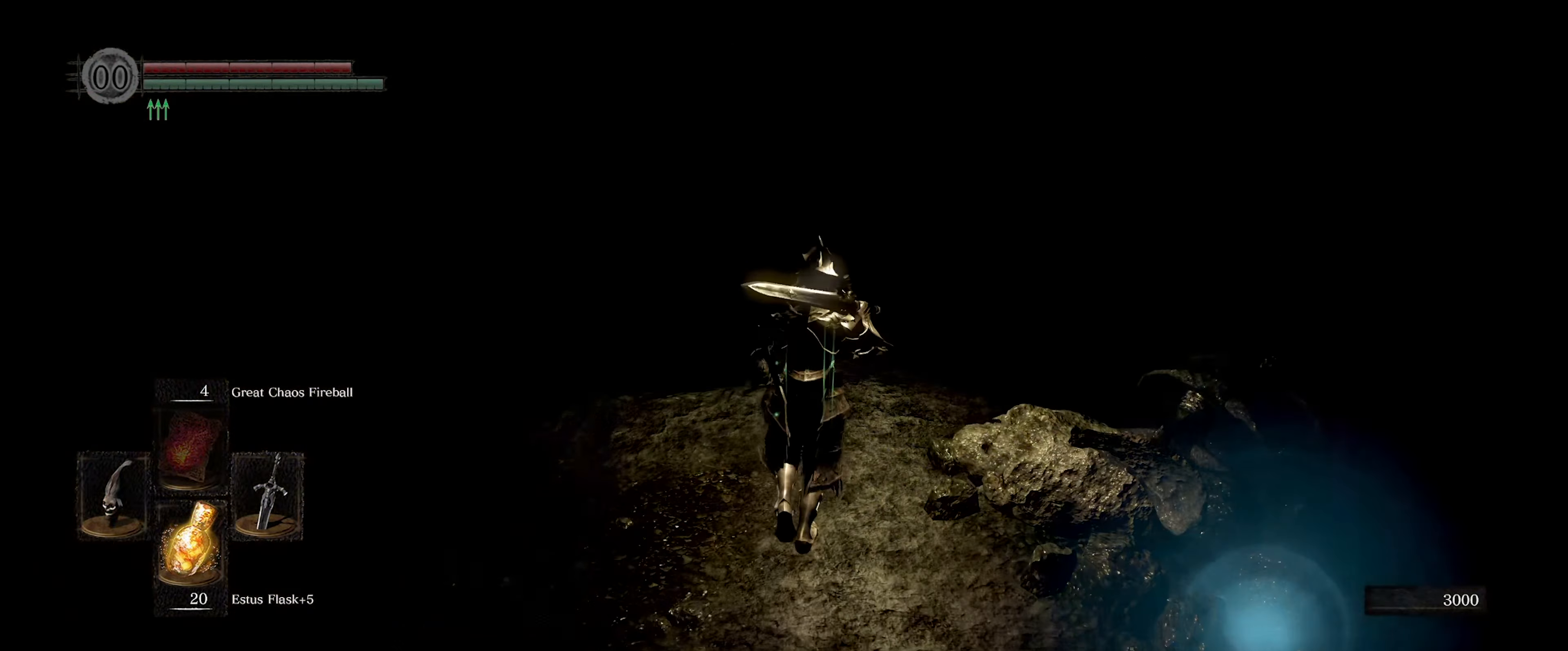
{"buttons": [], "left_stick": "up", "right_stick": "center", "events": [[17, "right_stick", "down-left"], [184, "right_stick", "center"]]}
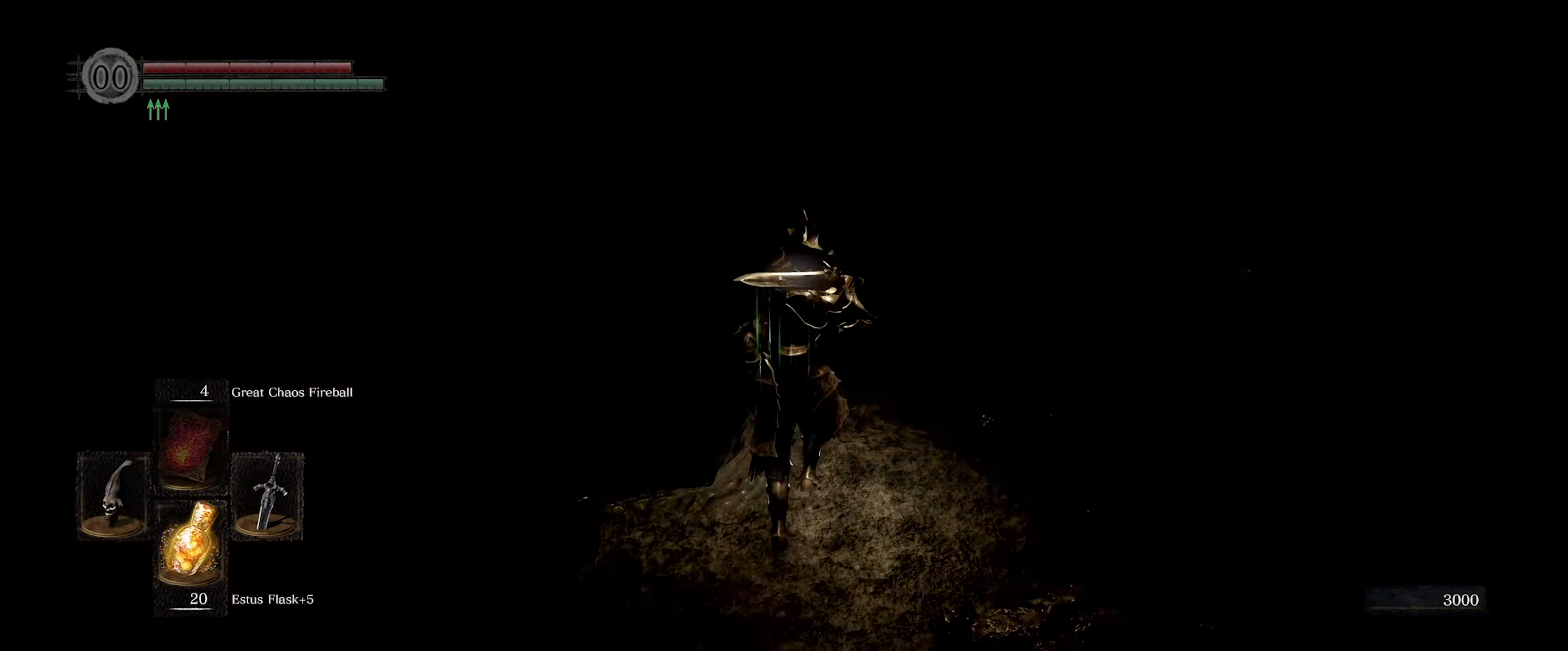
{"buttons": ["L1"], "left_stick": "up", "right_stick": "center", "events": [[34, "L1", "down"], [34, "left_stick", "center"], [300, "left_stick", "up"]]}
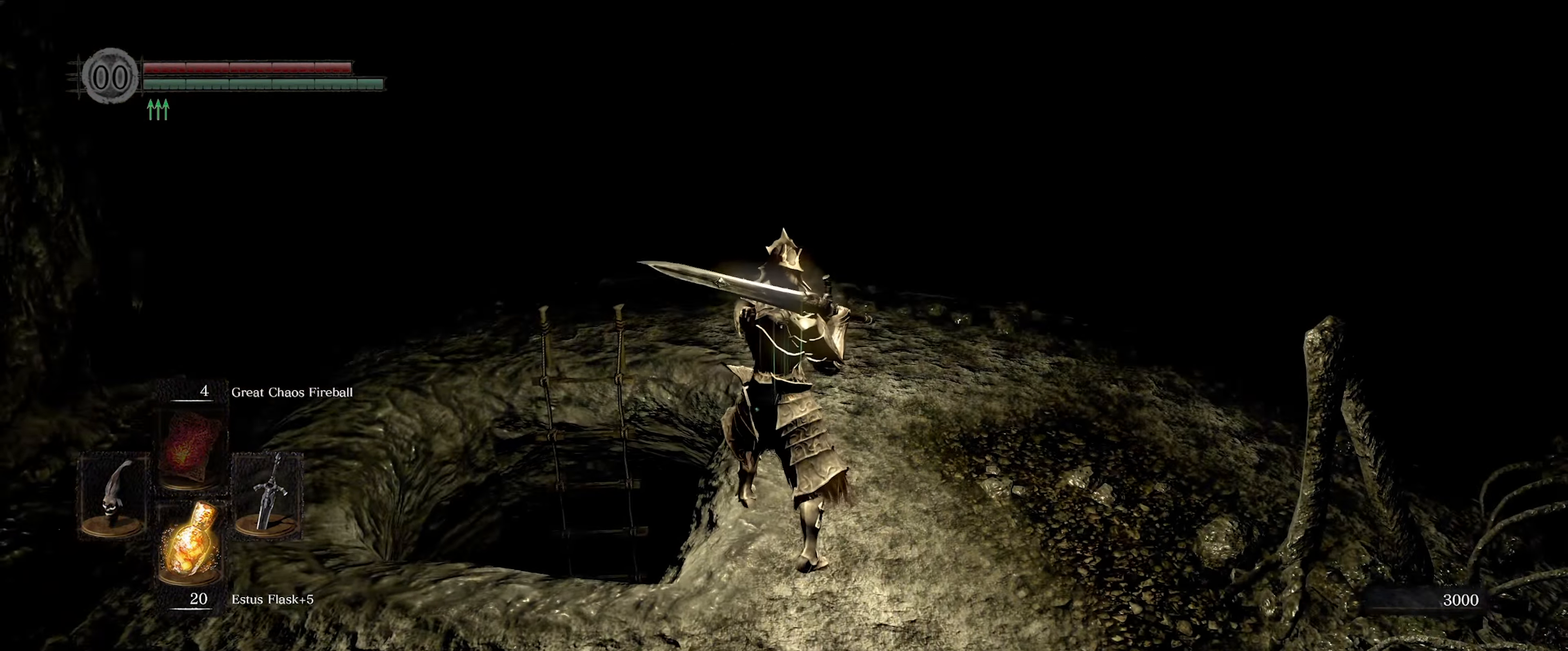
{"buttons": ["L1"], "left_stick": "up", "right_stick": "center", "events": []}
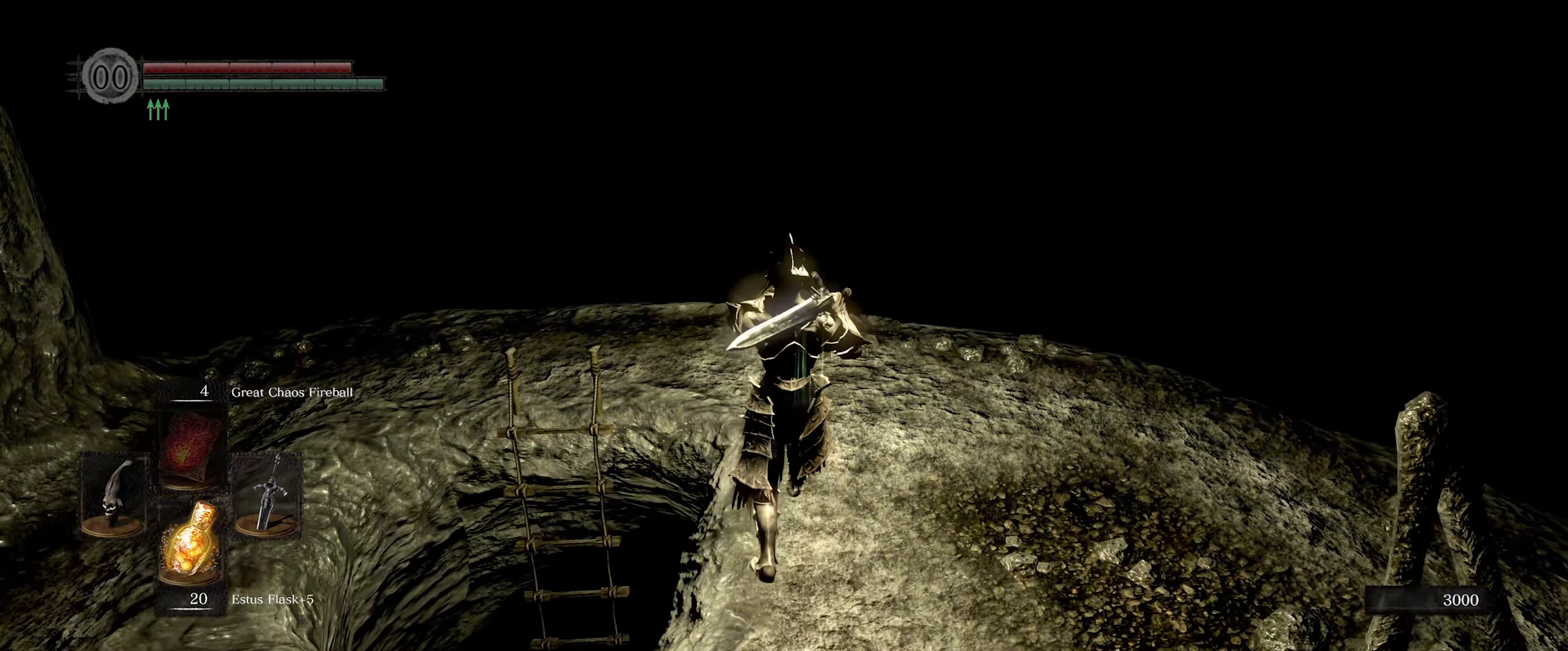
{"buttons": [], "left_stick": "up-left", "right_stick": "center", "events": [[283, "left_stick", "up-left"], [350, "L1", "up"]]}
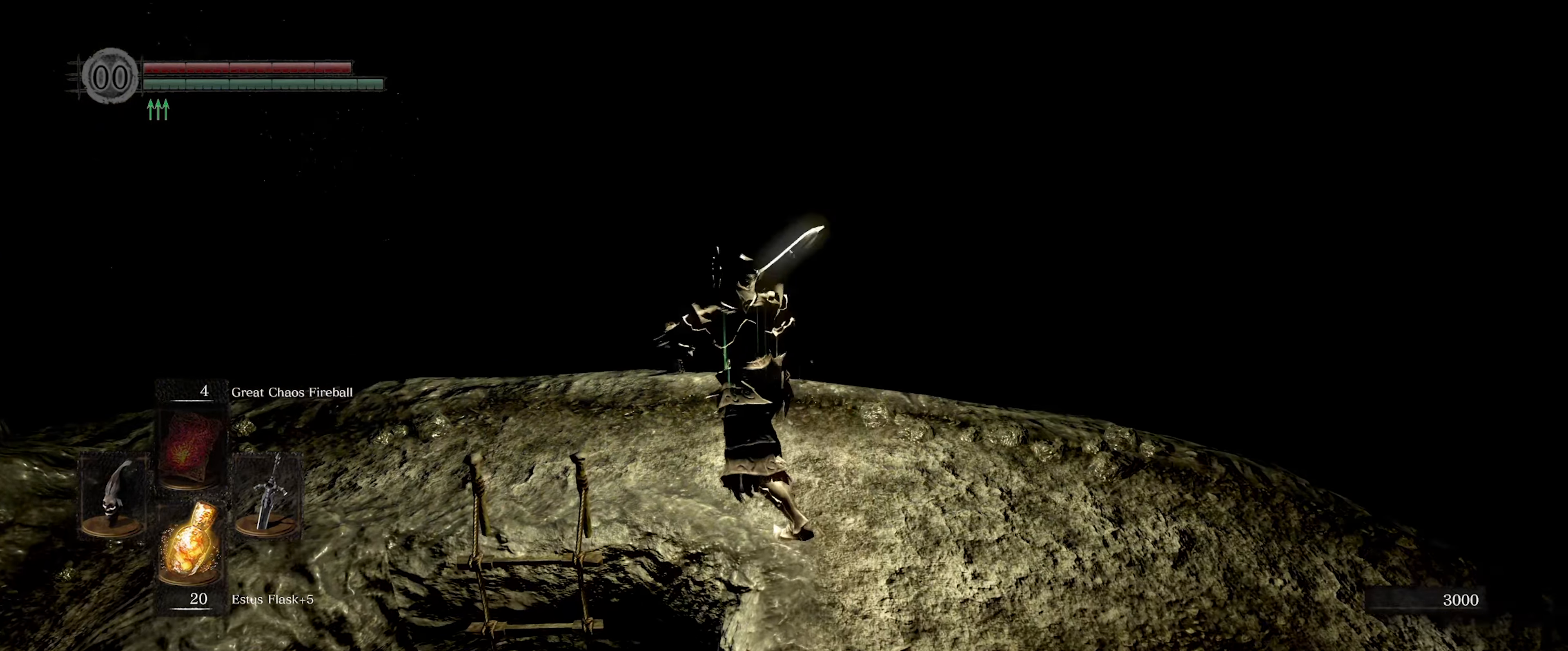
{"buttons": [], "left_stick": "center", "right_stick": "center", "events": [[50, "left_stick", "left"], [200, "A", "down"], [216, "left_stick", "center"], [300, "A", "up"]]}
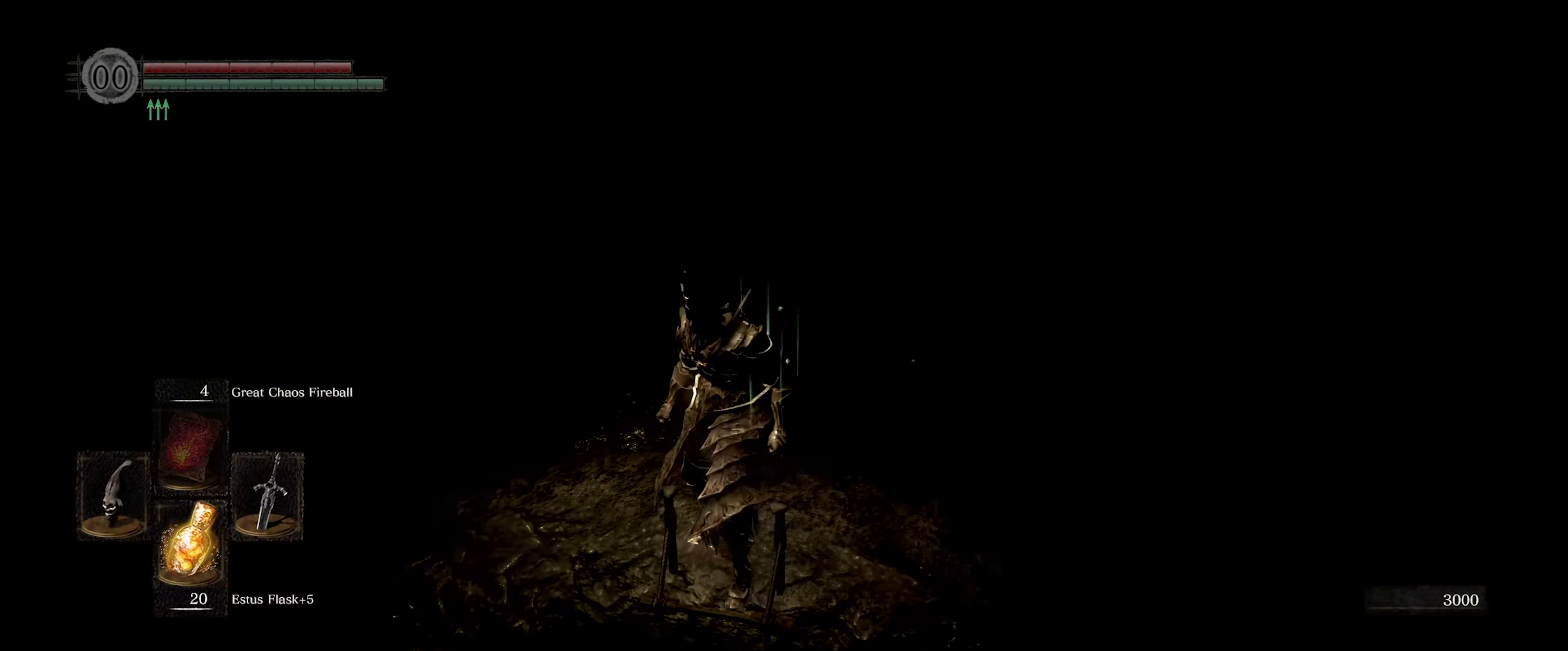
{"buttons": [], "left_stick": "down", "right_stick": "right", "events": [[50, "left_stick", "down"], [50, "right_stick", "right"]]}
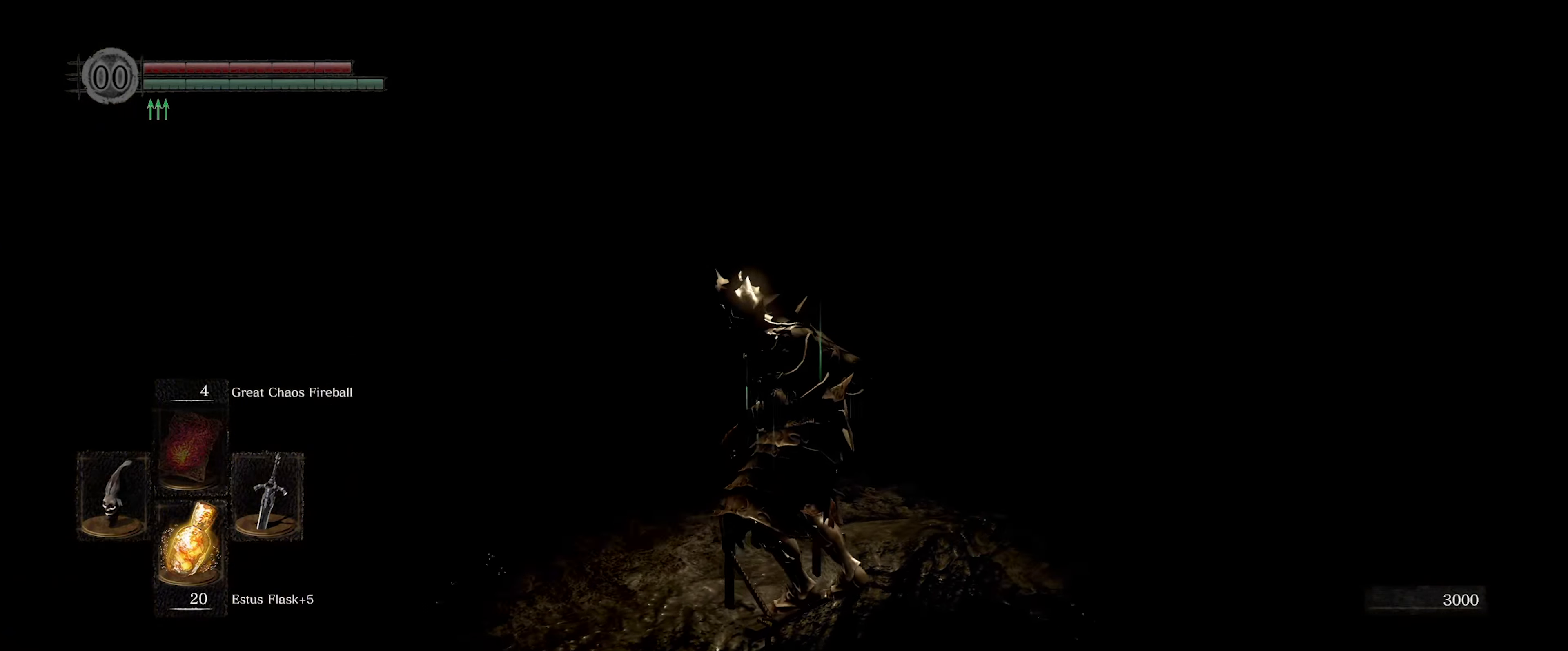
{"buttons": [], "left_stick": "down", "right_stick": "center", "events": [[216, "right_stick", "center"]]}
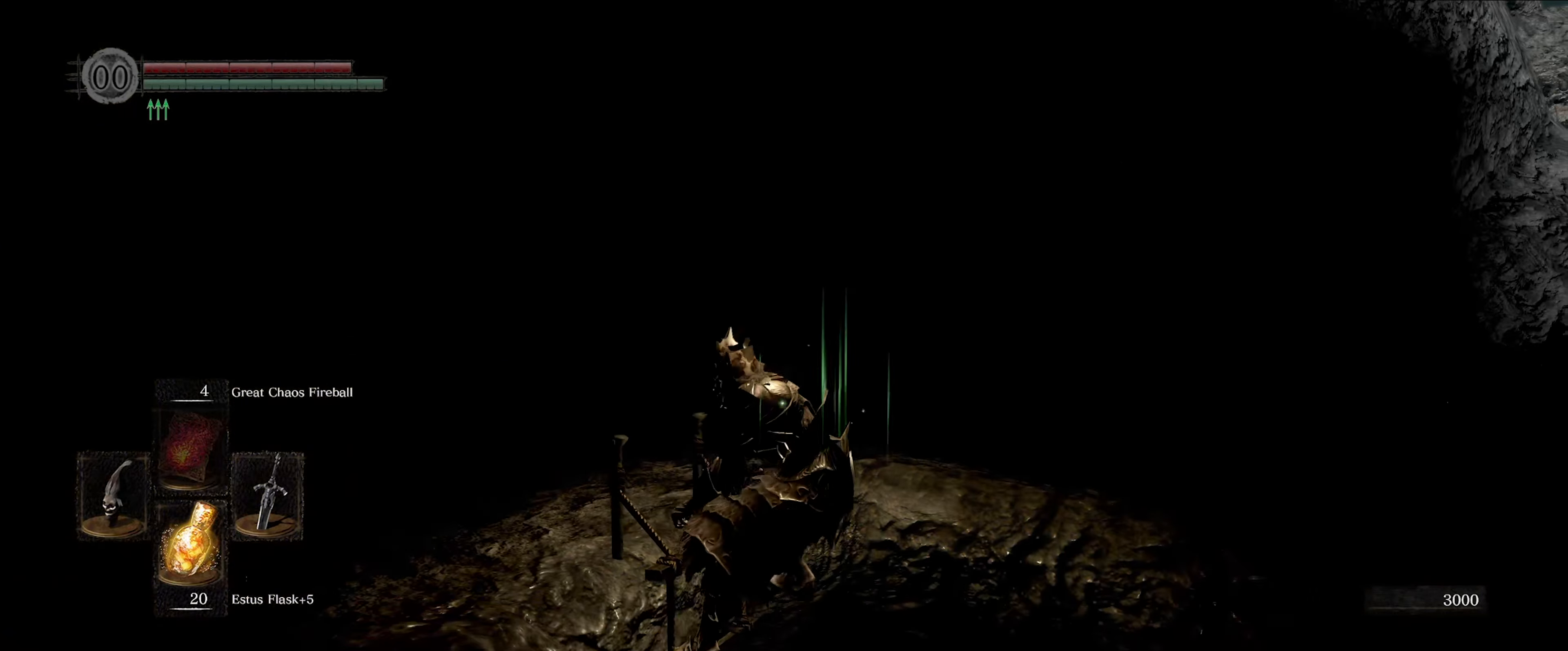
{"buttons": [], "left_stick": "down", "right_stick": "center", "events": []}
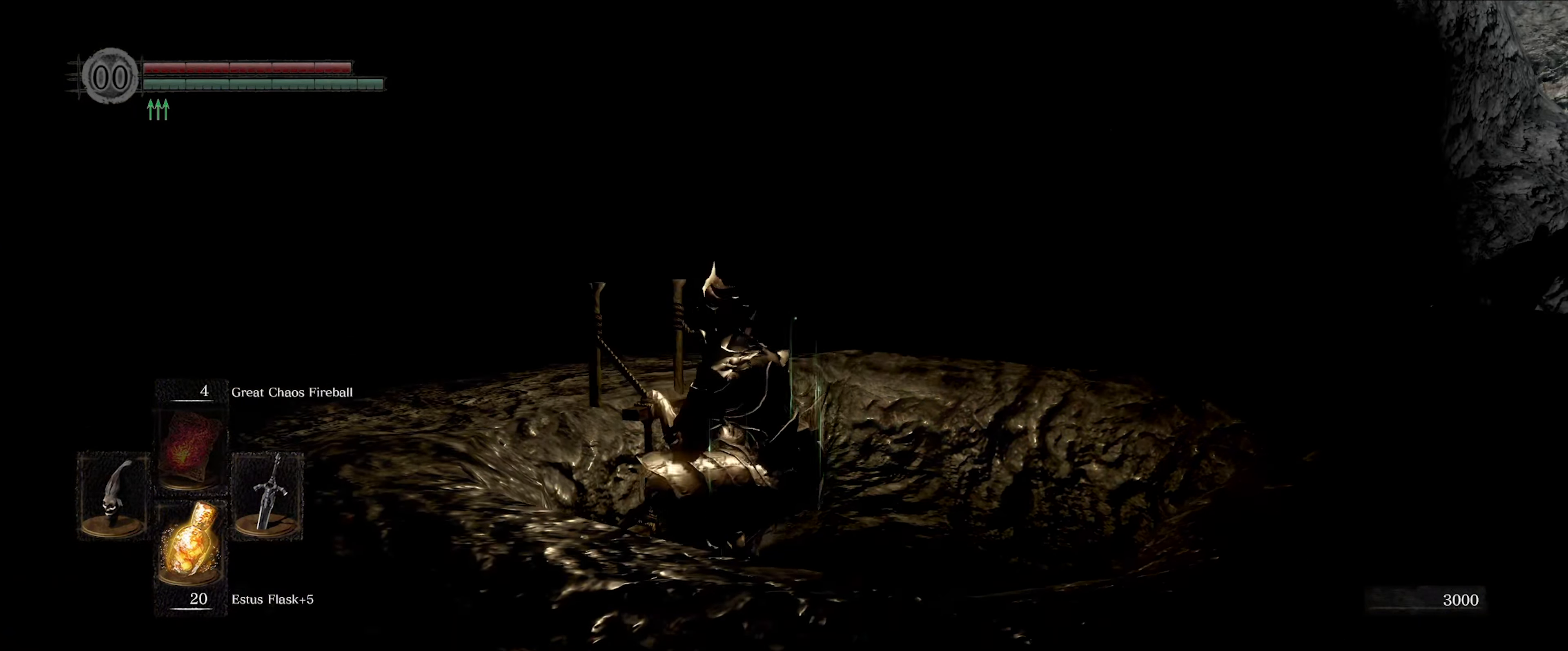
{"buttons": [], "left_stick": "down", "right_stick": "down-left", "events": [[350, "right_stick", "down"], [416, "right_stick", "down-left"]]}
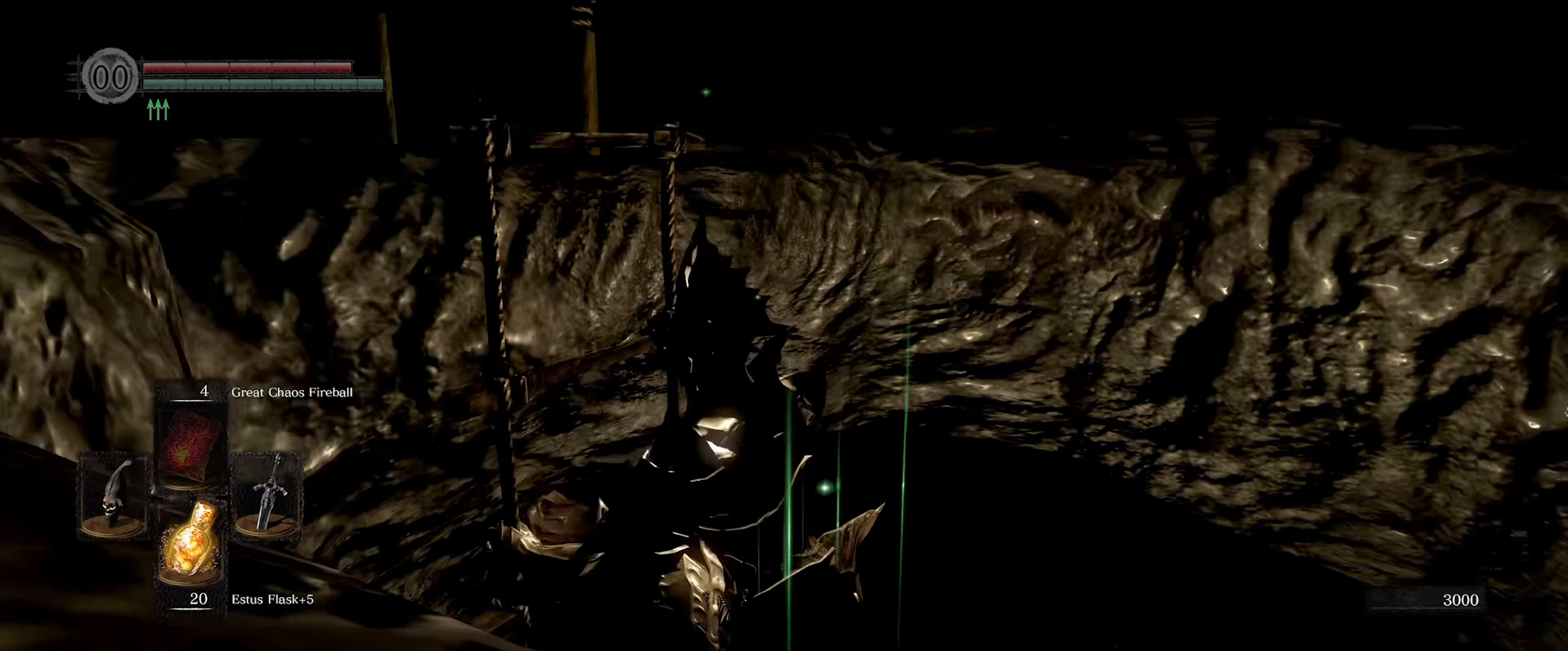
{"buttons": [], "left_stick": "down", "right_stick": "center", "events": [[116, "right_stick", "center"]]}
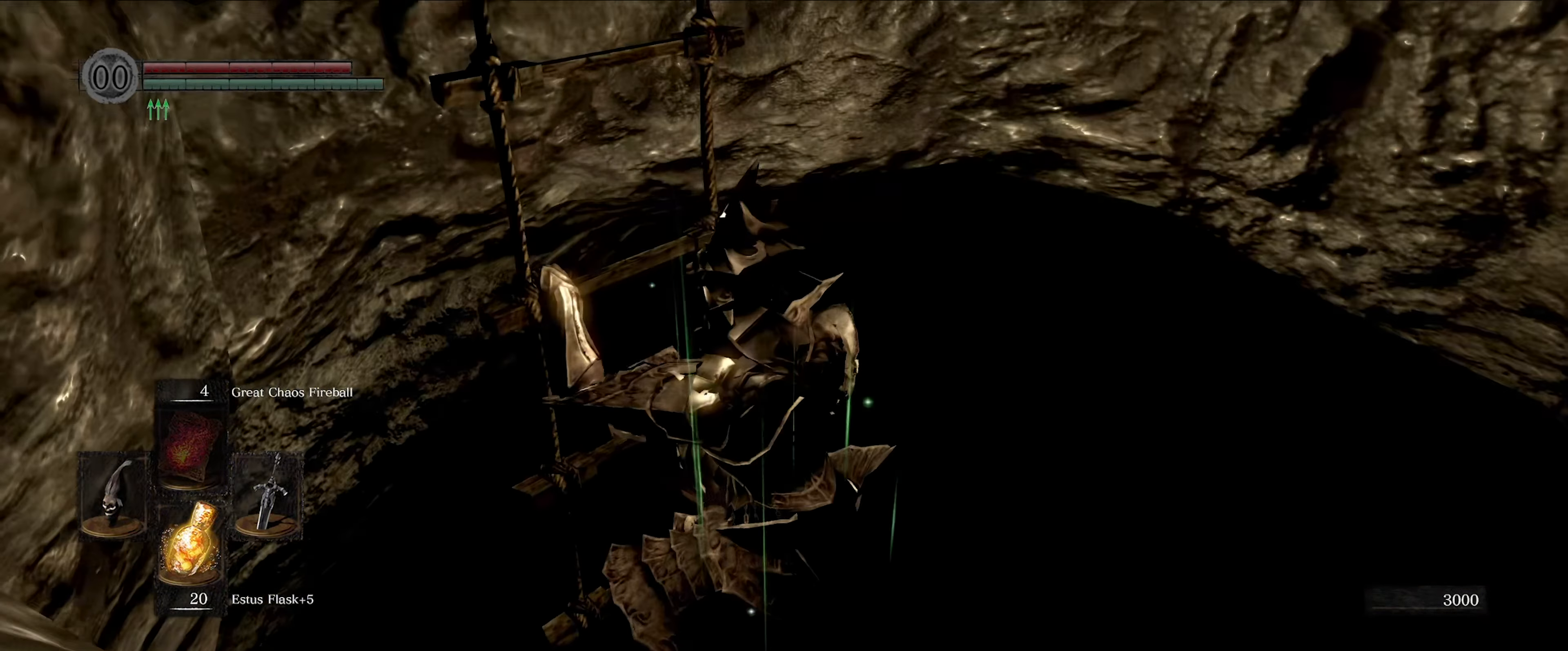
{"buttons": [], "left_stick": "down", "right_stick": "center", "events": []}
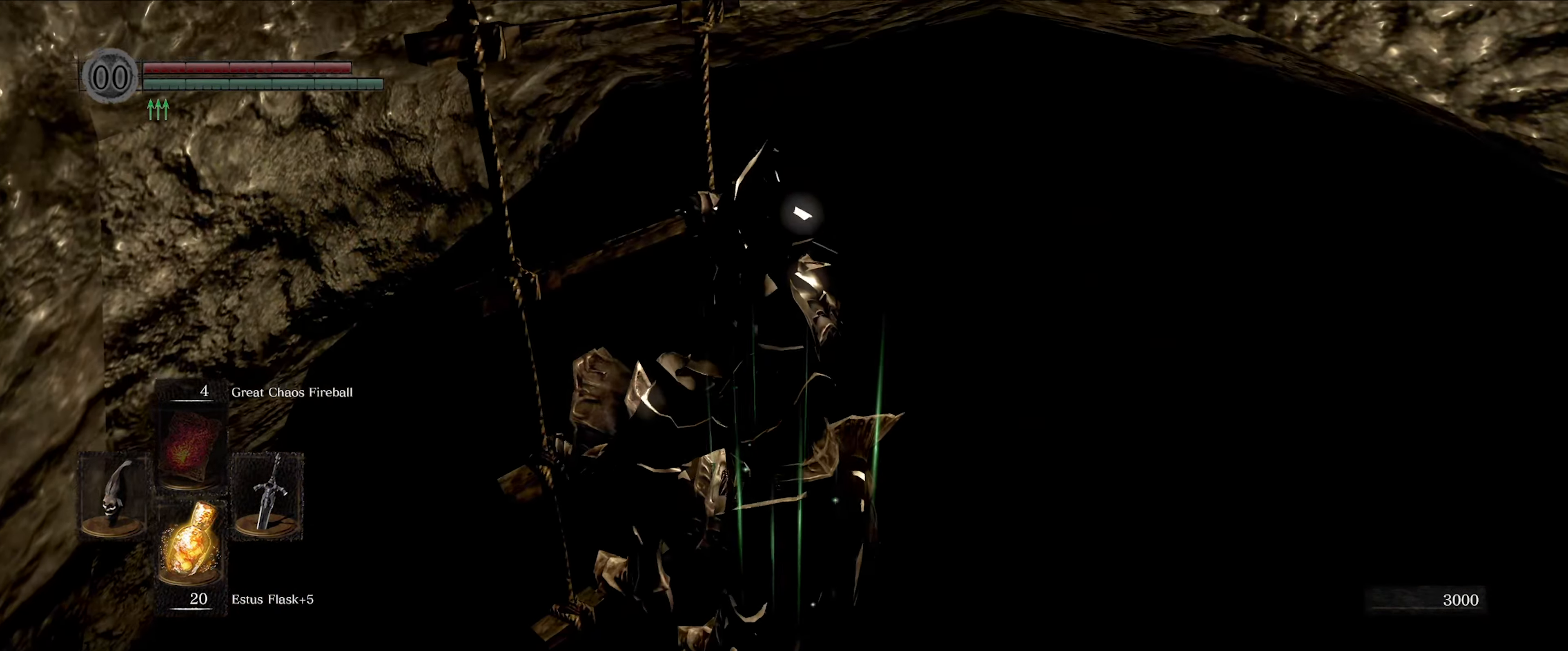
{"buttons": [], "left_stick": "down", "right_stick": "center", "events": []}
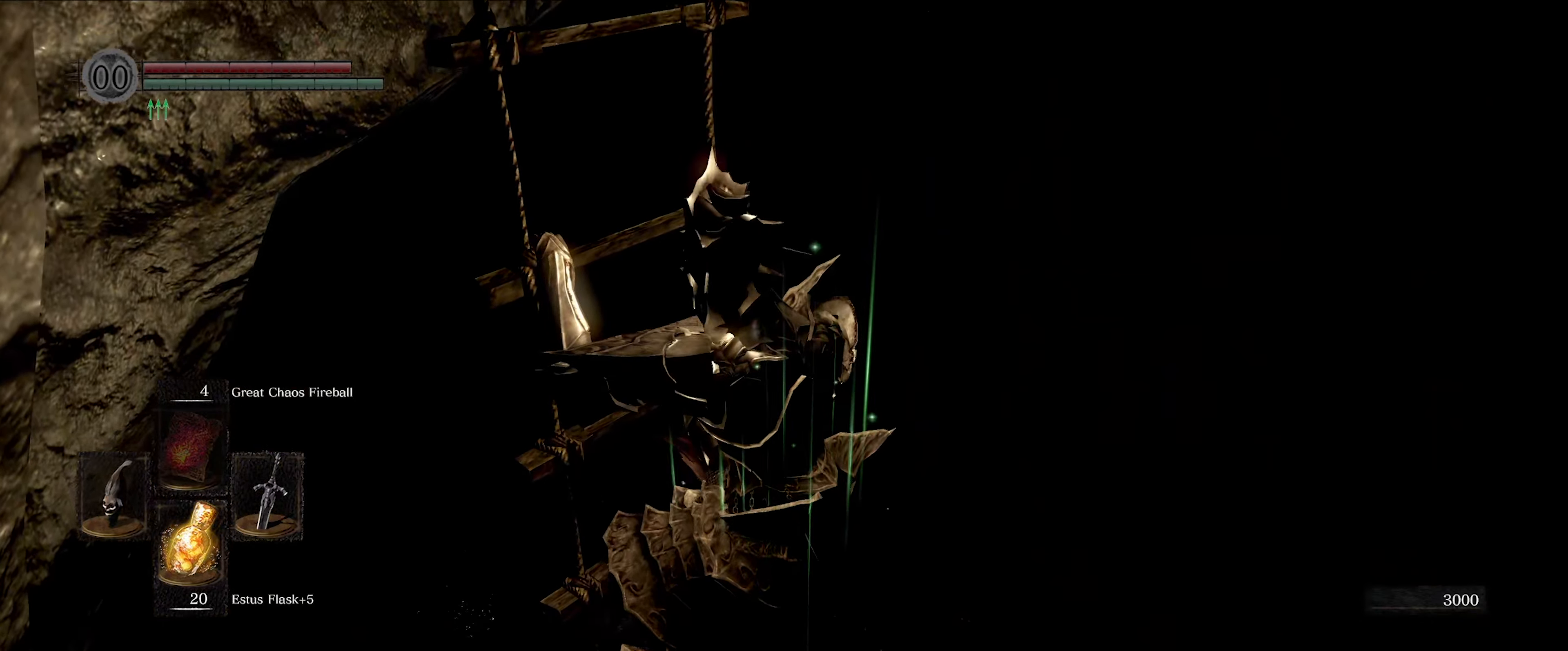
{"buttons": [], "left_stick": "down", "right_stick": "center", "events": []}
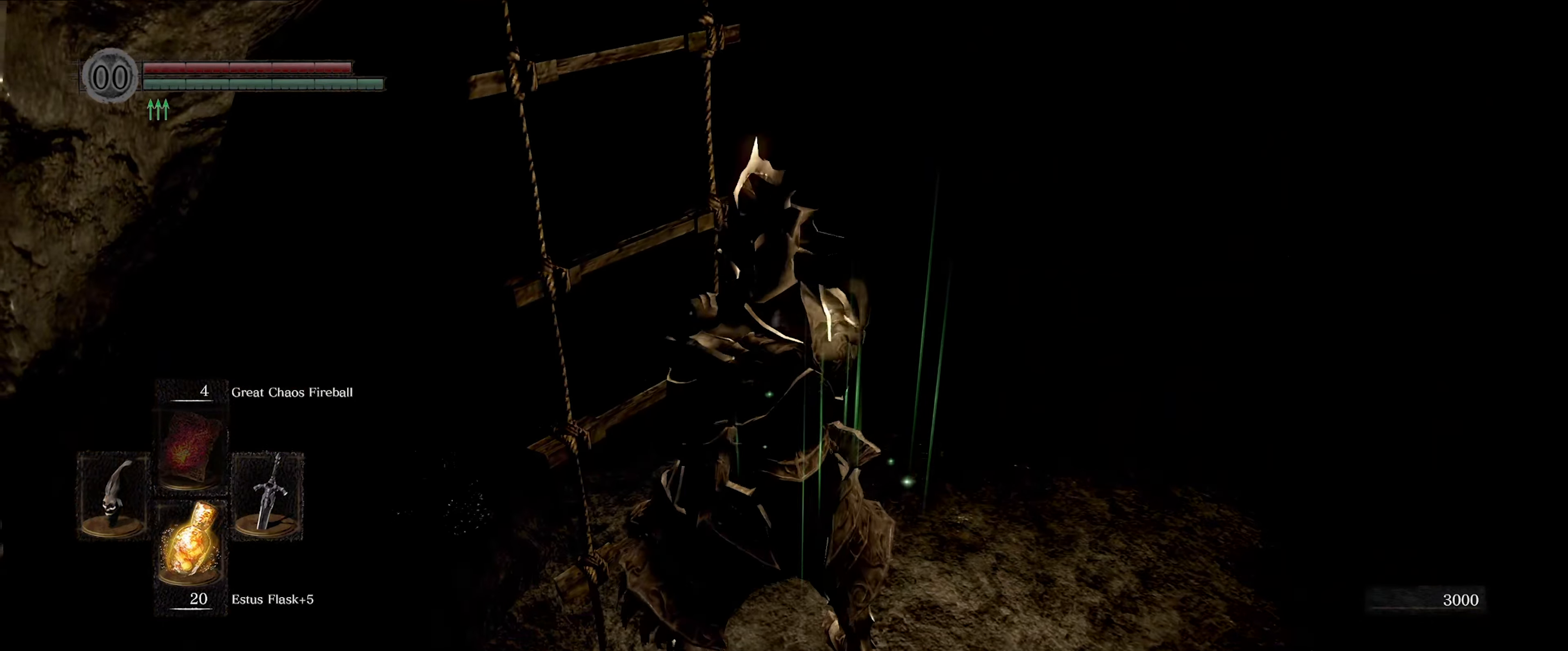
{"buttons": ["L1"], "left_stick": "up", "right_stick": "center", "events": [[17, "right_stick", "right"], [183, "left_stick", "center"], [333, "L1", "down"], [333, "left_stick", "up"], [500, "right_stick", "center"]]}
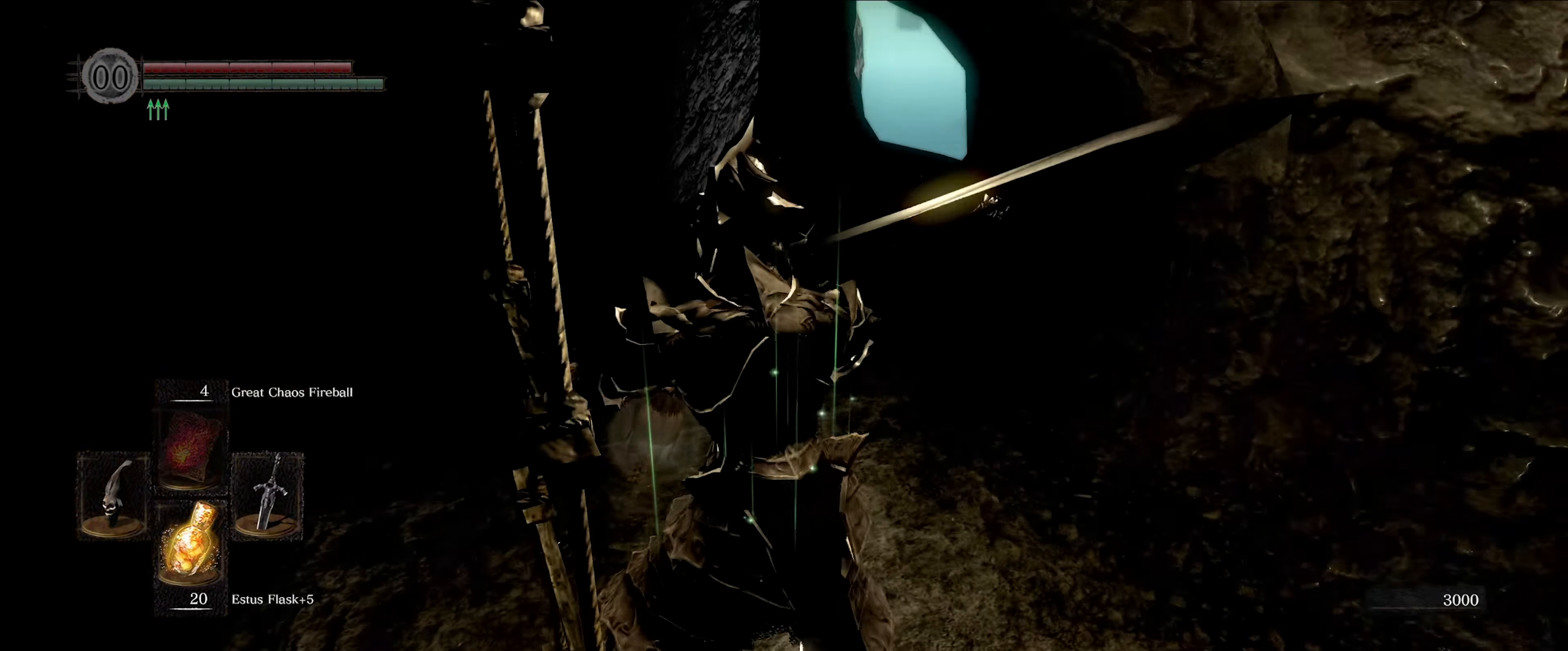
{"buttons": ["L1"], "left_stick": "up", "right_stick": "center", "events": []}
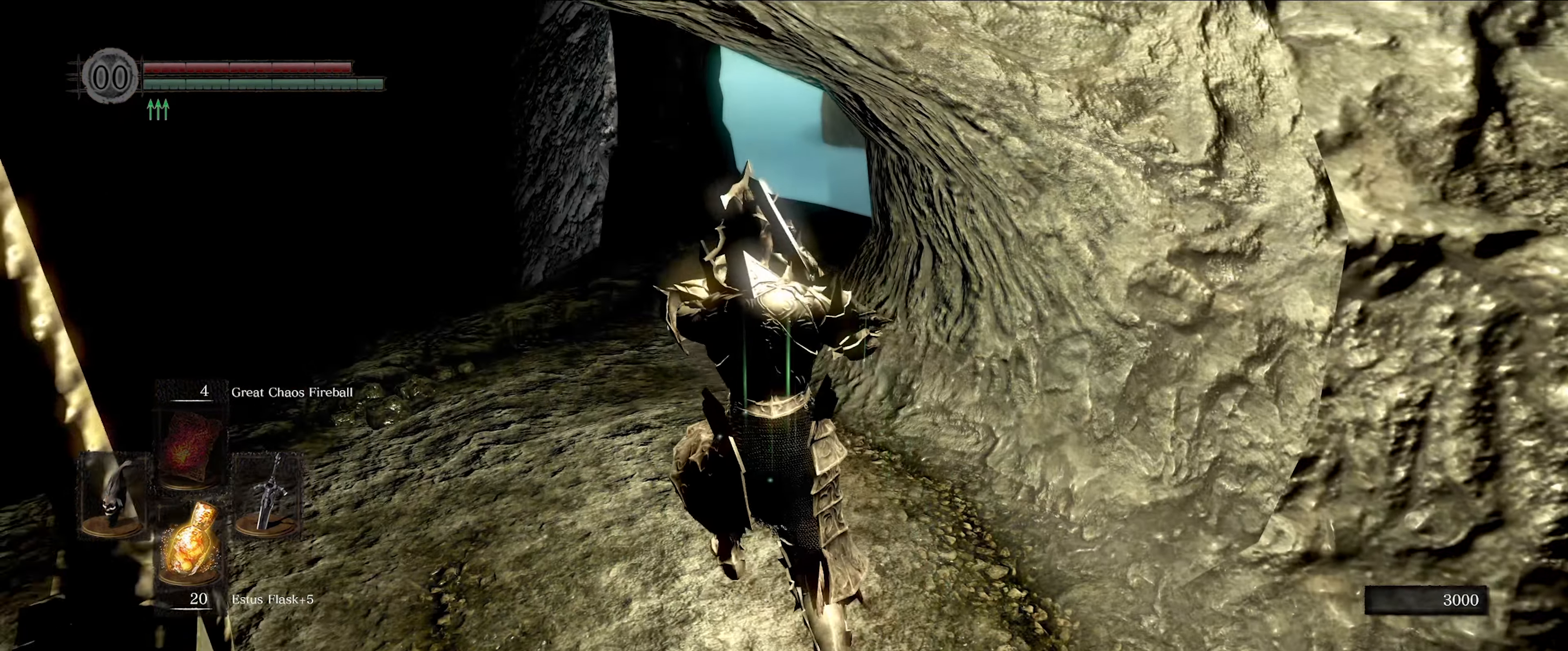
{"buttons": ["L1"], "left_stick": "up", "right_stick": "center", "events": [[300, "right_stick", "right"], [500, "right_stick", "center"]]}
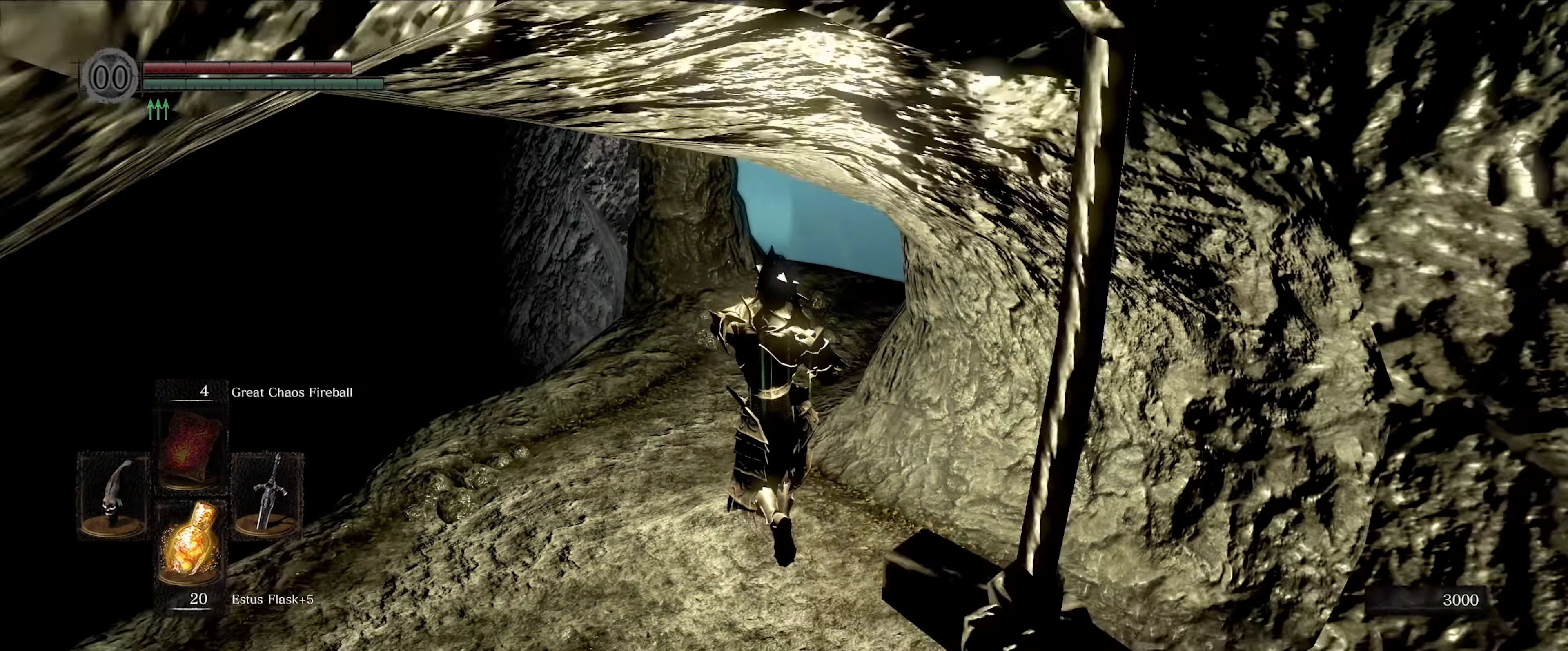
{"buttons": ["L1"], "left_stick": "up", "right_stick": "right", "events": [[133, "right_stick", "right"]]}
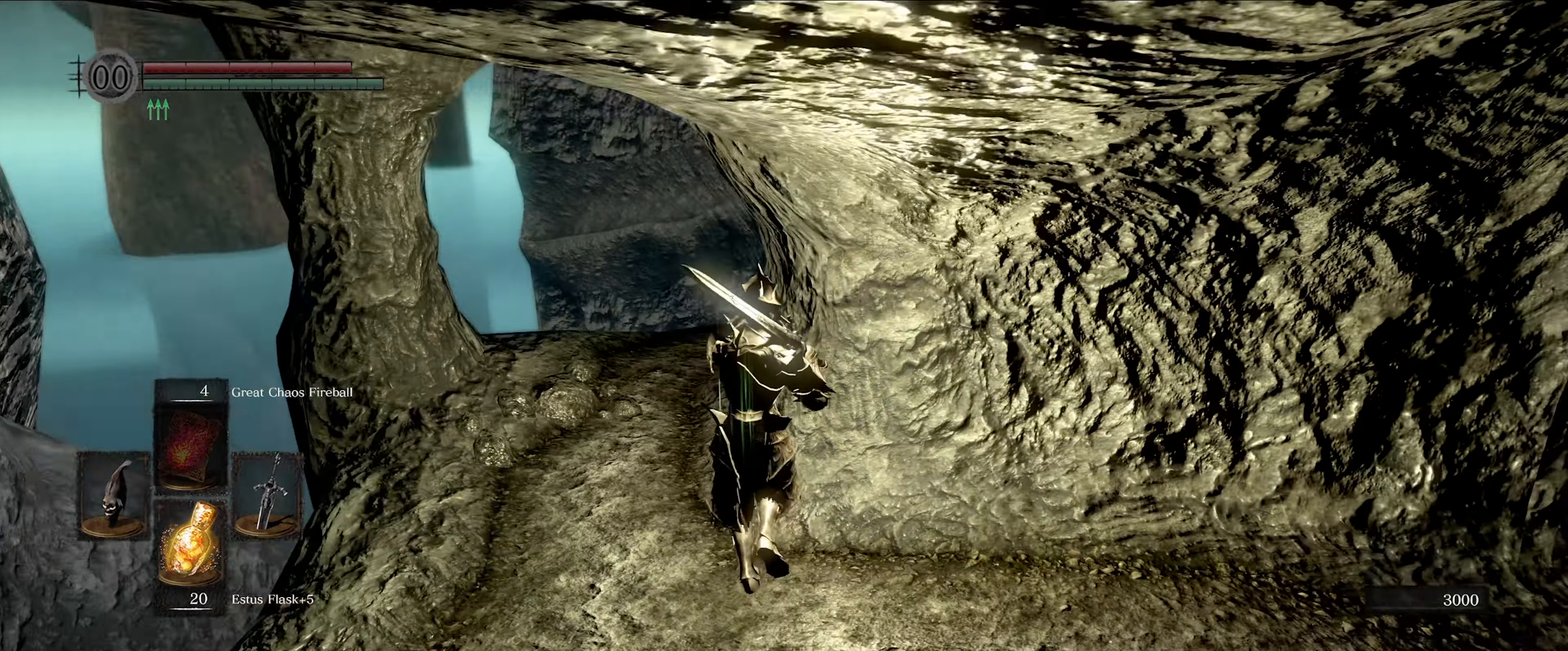
{"buttons": ["L1"], "left_stick": "up", "right_stick": "right", "events": [[17, "right_stick", "center"], [333, "right_stick", "right"]]}
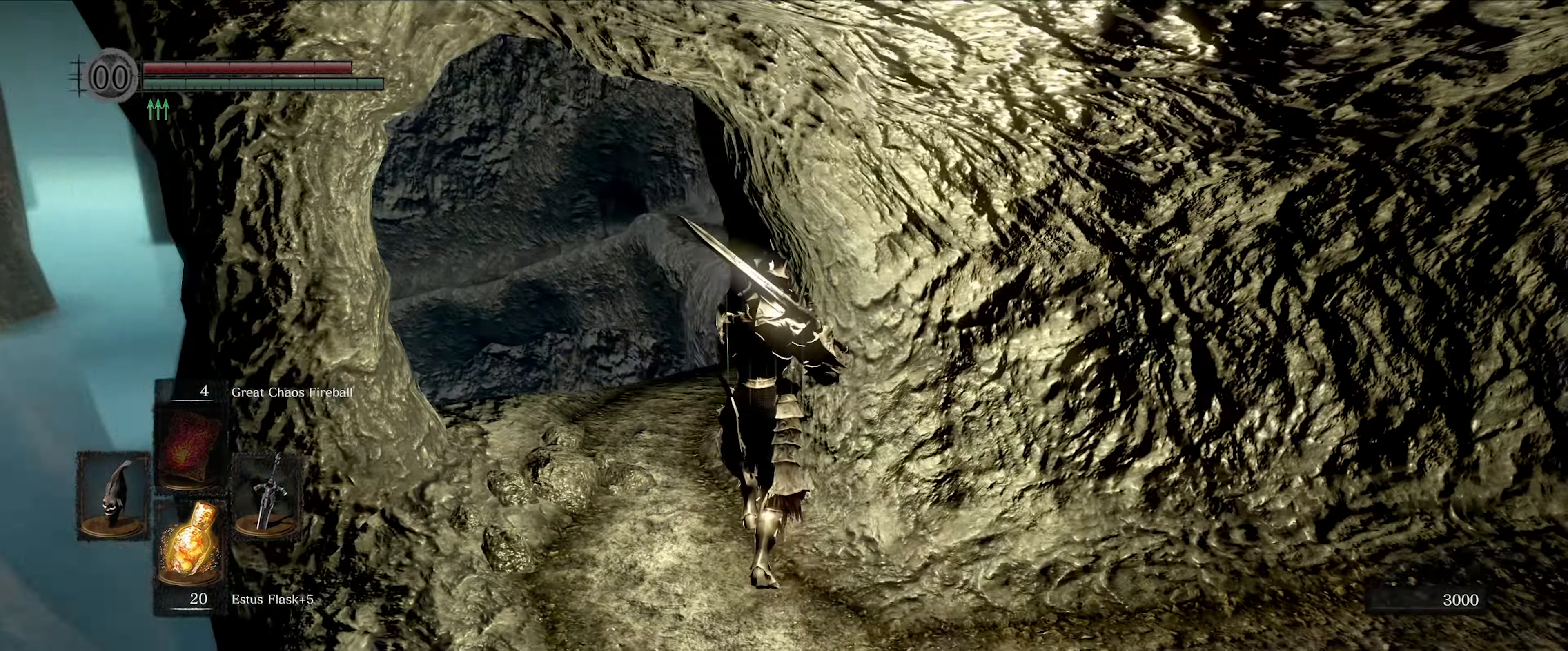
{"buttons": ["L1"], "left_stick": "up", "right_stick": "right", "events": [[83, "right_stick", "center"], [300, "right_stick", "right"]]}
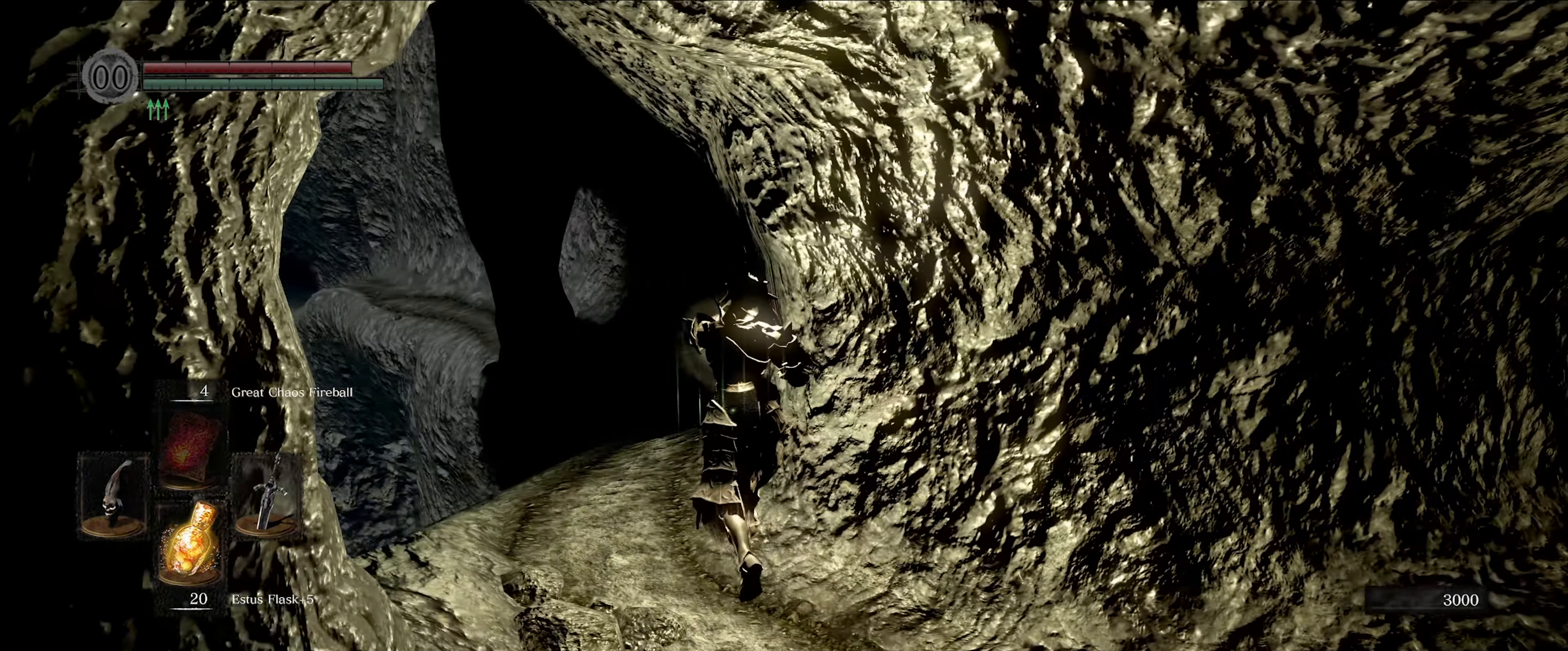
{"buttons": ["L1"], "left_stick": "up", "right_stick": "center", "events": [[33, "right_stick", "down-right"], [150, "right_stick", "center"]]}
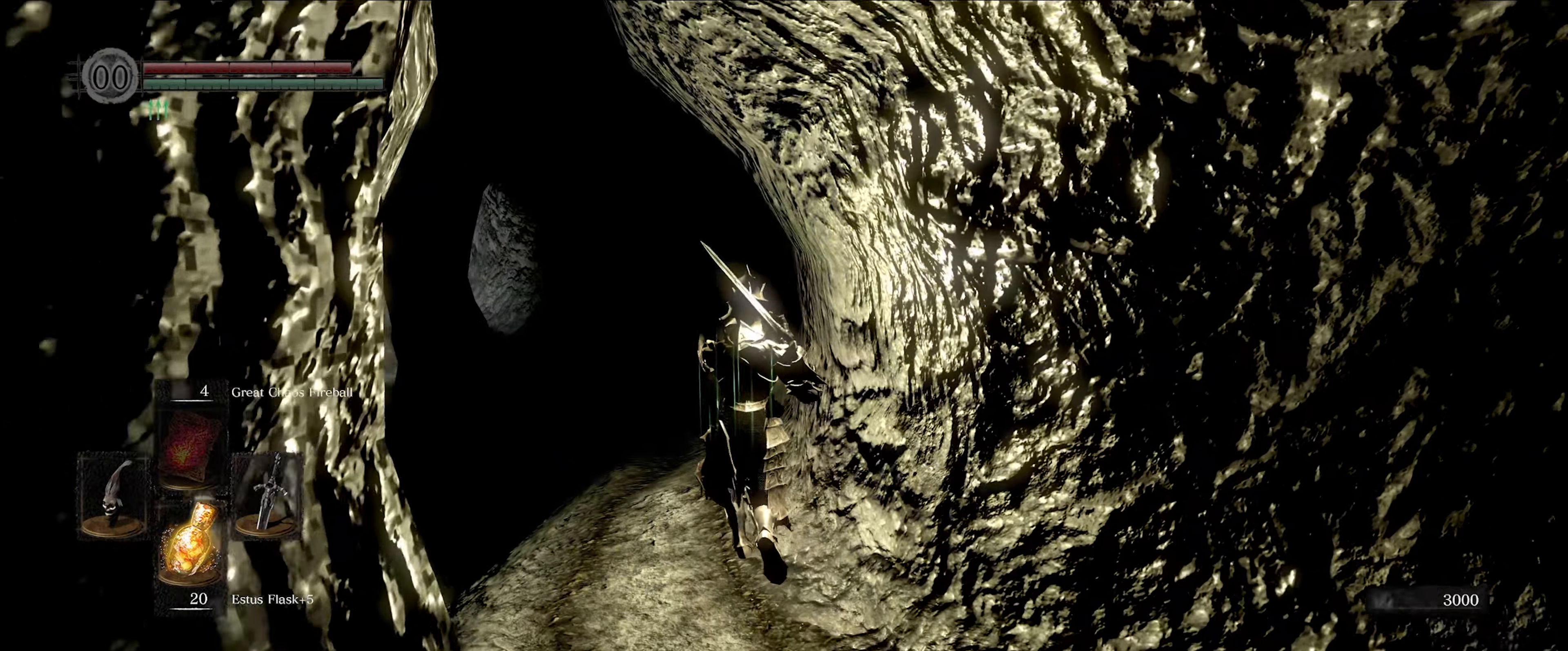
{"buttons": ["L1"], "left_stick": "up", "right_stick": "center", "events": []}
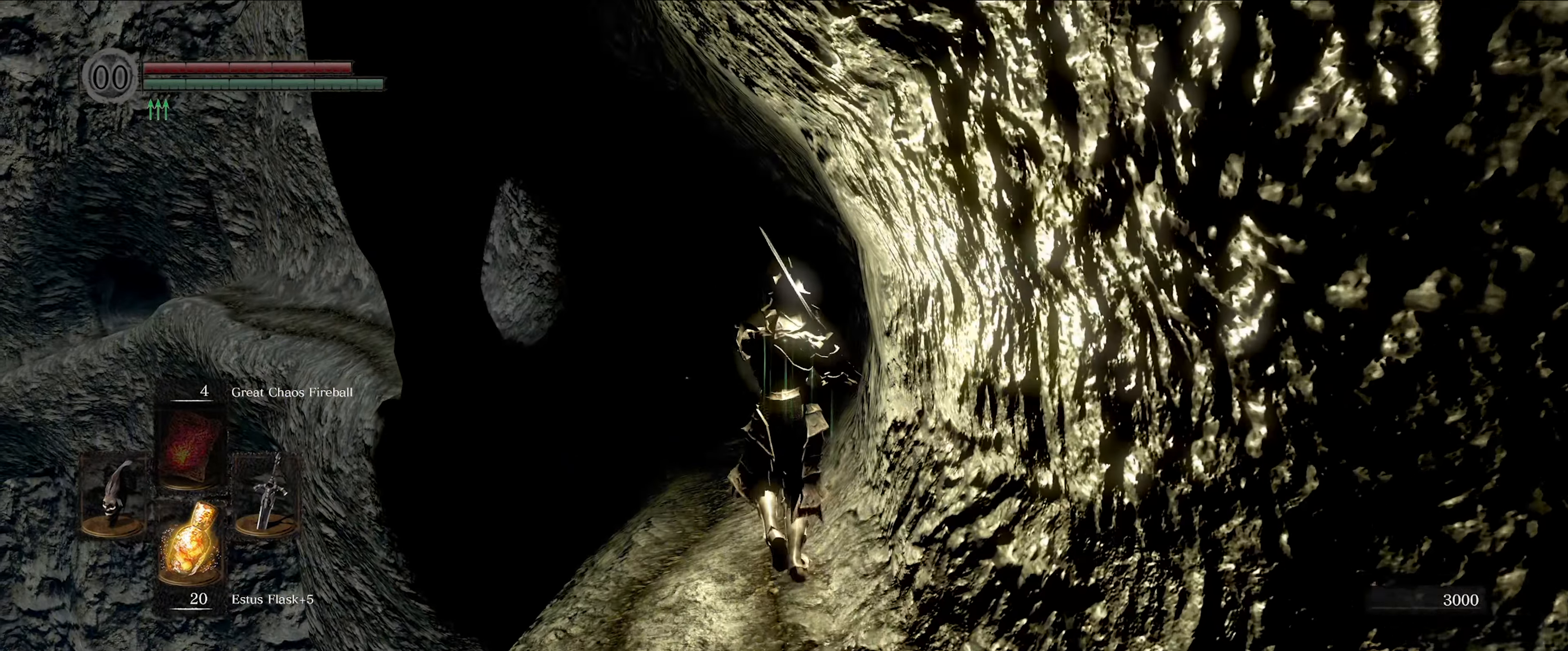
{"buttons": ["L1"], "left_stick": "up", "right_stick": "center", "events": []}